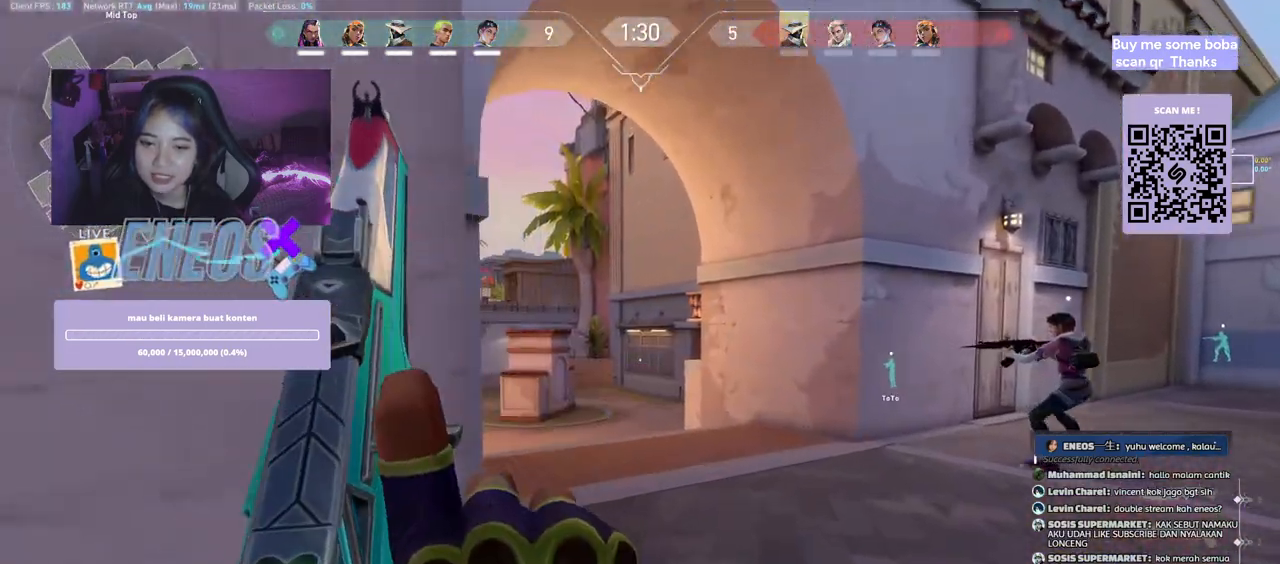
Gameplay with keyboard and mouse; each line is a JSON object with the keys and mouse buttons held at the frame after it. "events" lists presses ("down") and releases ("up") of "a", "ctrl", "d", "e", "q", "s", "shift", "space", "w", "mouse_left", "mouse_wheel", "mouse_right", "mouse_mb4" and "mouse_mb5" between this image and that frame as [ms after this image, input, new state], when the widget could be followed in between. "mouse_left", "mouse_wheel", "mouse_right", "mouse_mb4", "mouse_mb5" = the "left", "wheel", "right", "mb4", "mb5" buttons of the "mouse" list. No other keys are recorded. "wheel" means that the mouse wheel is clicked or scrolled. Mouse movement is not recorded.
{"keys": ["d"], "mouse": [], "events": [[150, "d", "down"], [250, "shift", "up"], [384, "w", "up"]]}
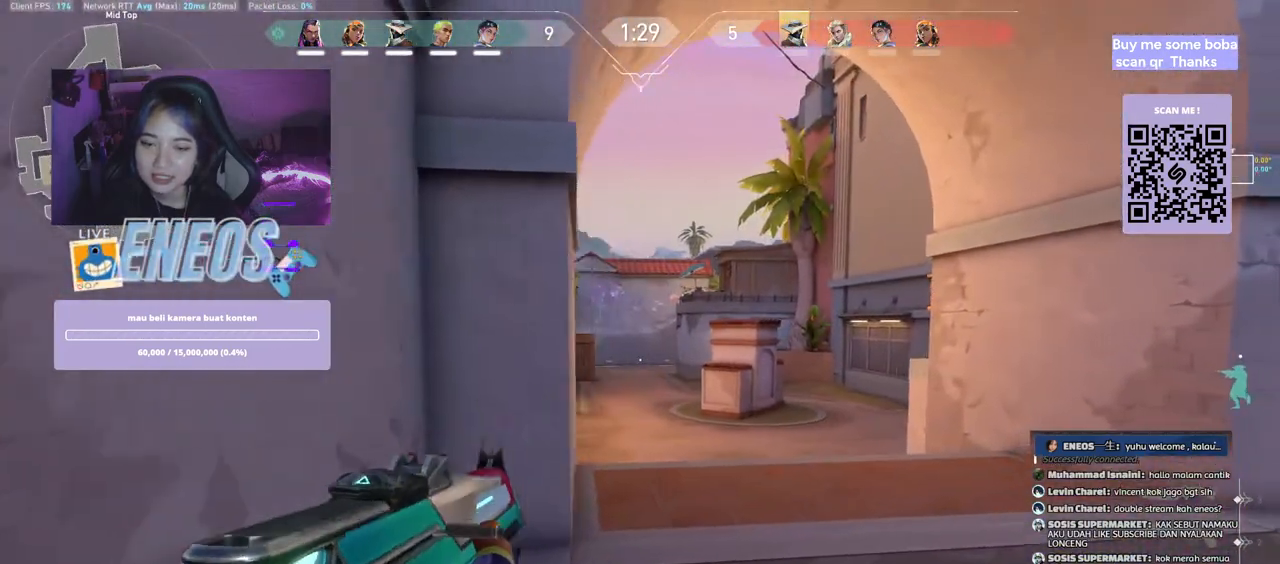
{"keys": ["d"], "mouse": [], "events": [[17, "d", "up"], [200, "d", "down"]]}
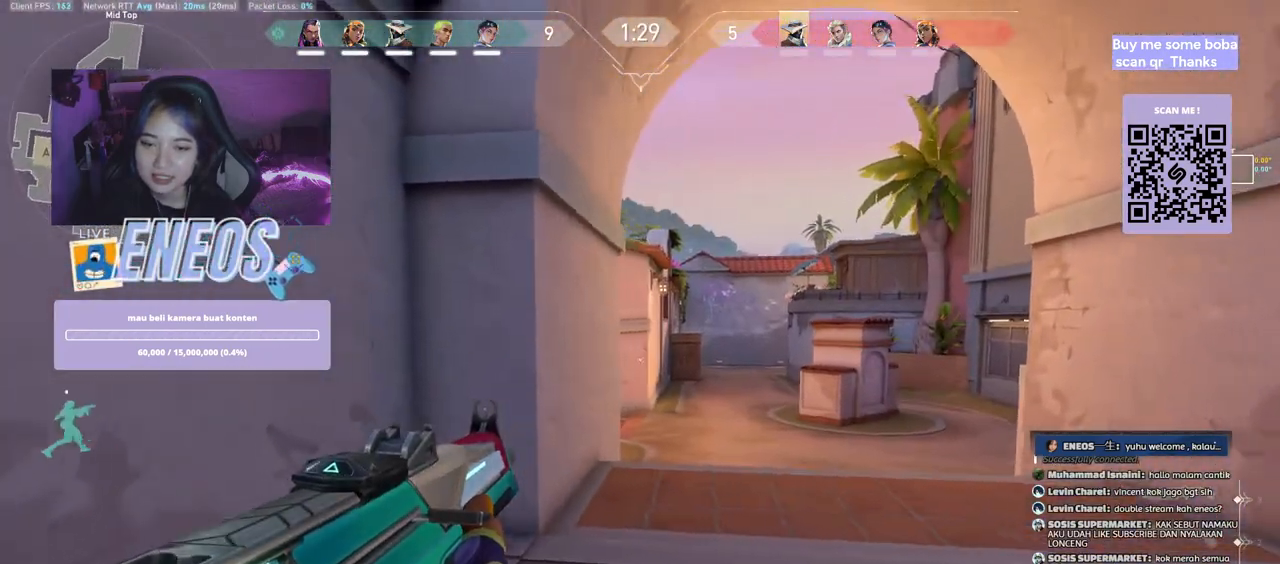
{"keys": ["d"], "mouse": [], "events": []}
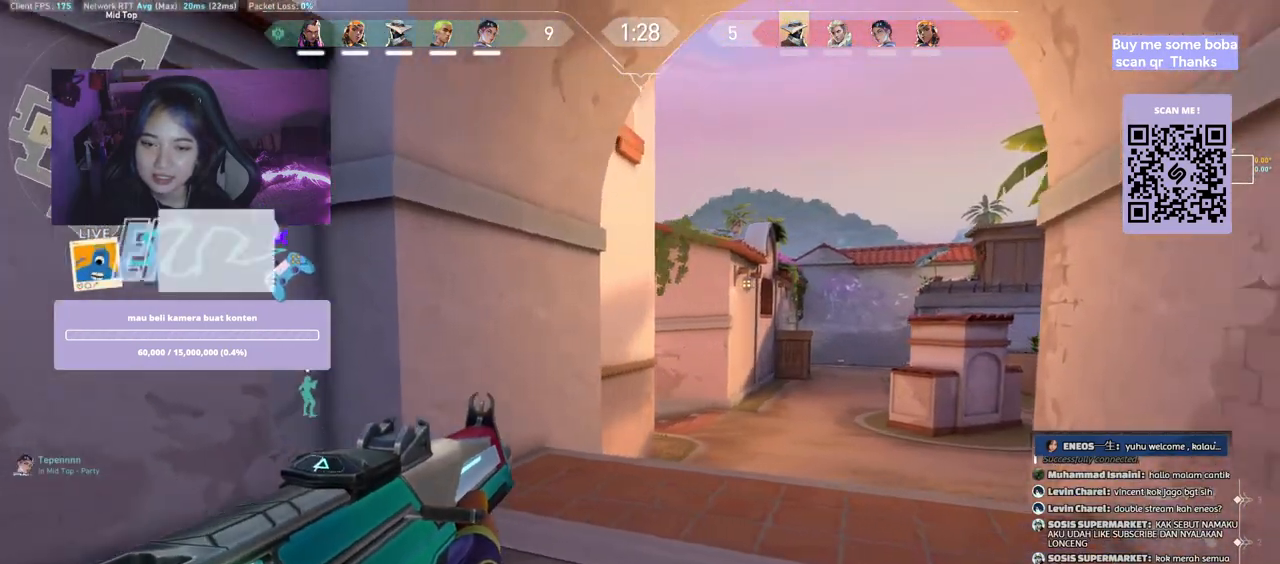
{"keys": [], "mouse": []}
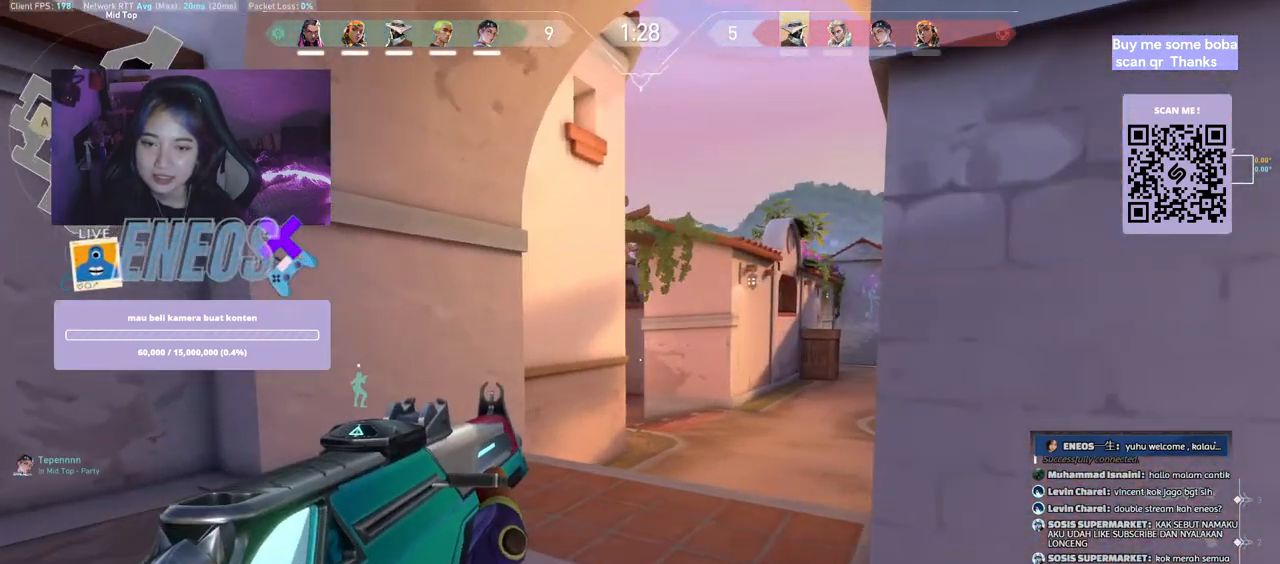
{"keys": ["d"], "mouse": [], "events": [[384, "d", "down"]]}
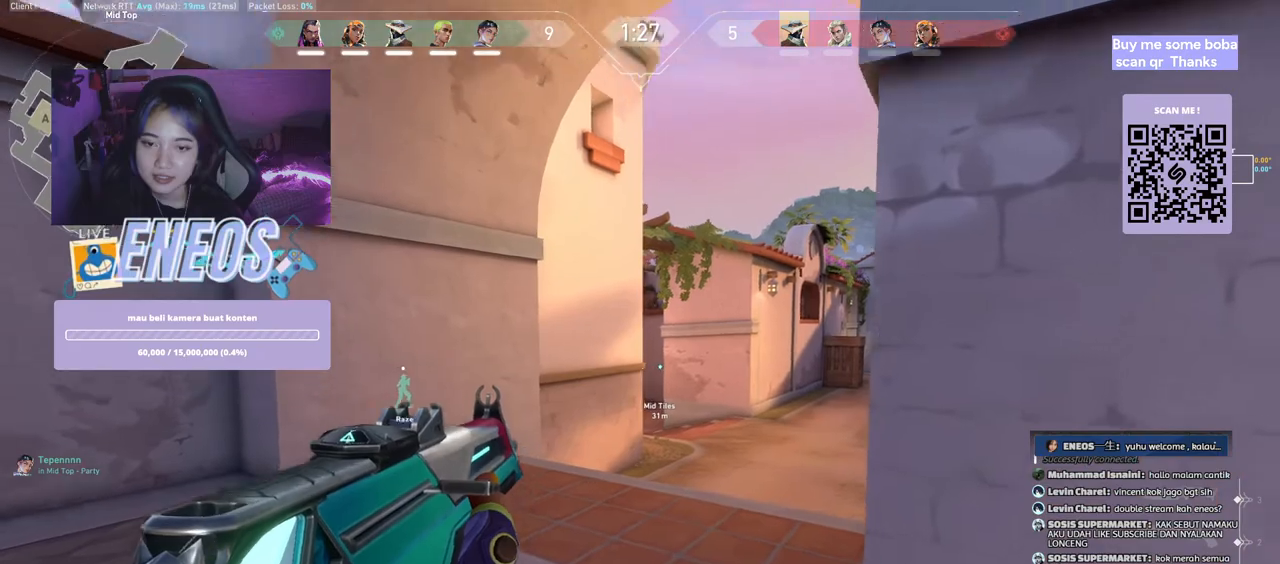
{"keys": ["d", "w"], "mouse": []}
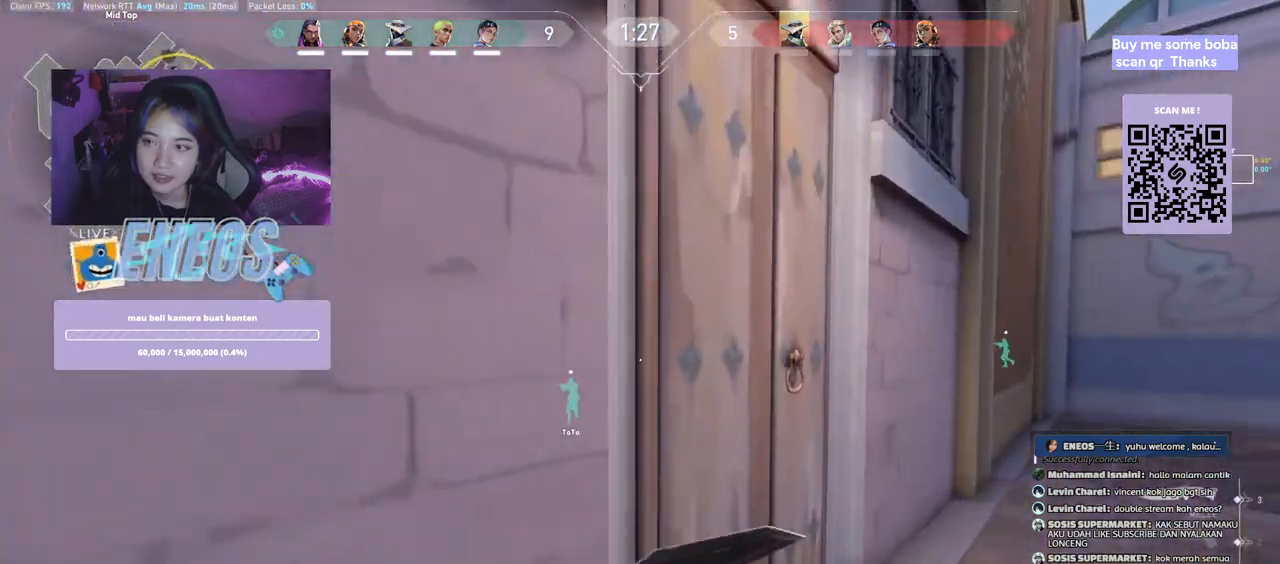
{"keys": ["w"], "mouse": ["right"], "events": [[300, "d", "up"], [384, "mouse_right", "down"]]}
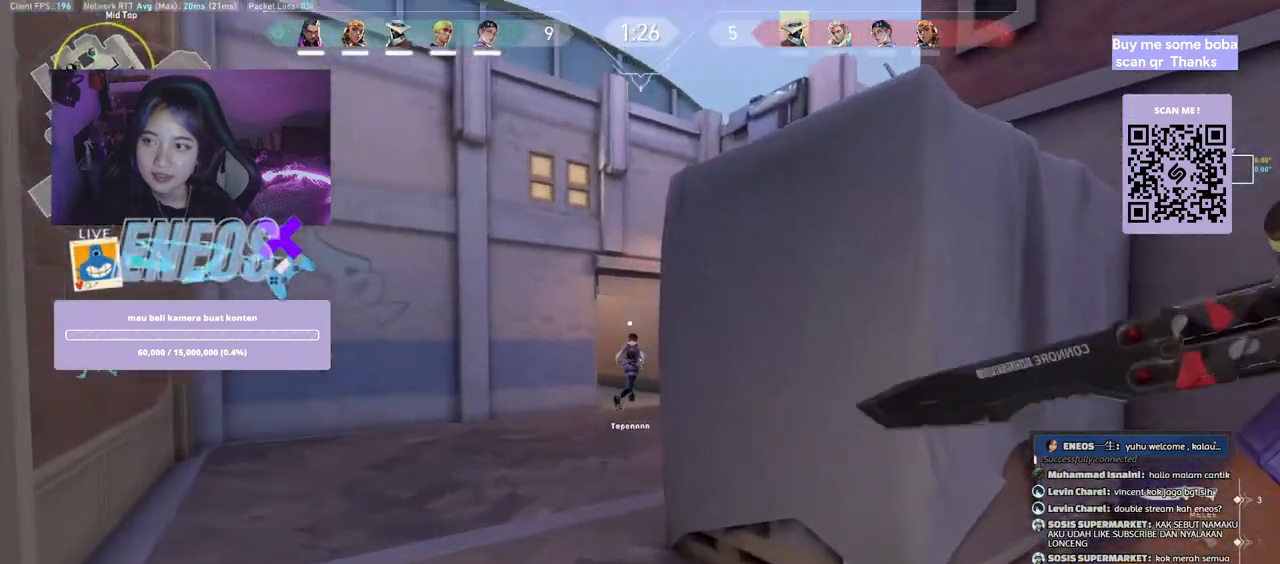
{"keys": ["w"], "mouse": [], "events": [[34, "mouse_right", "up"]]}
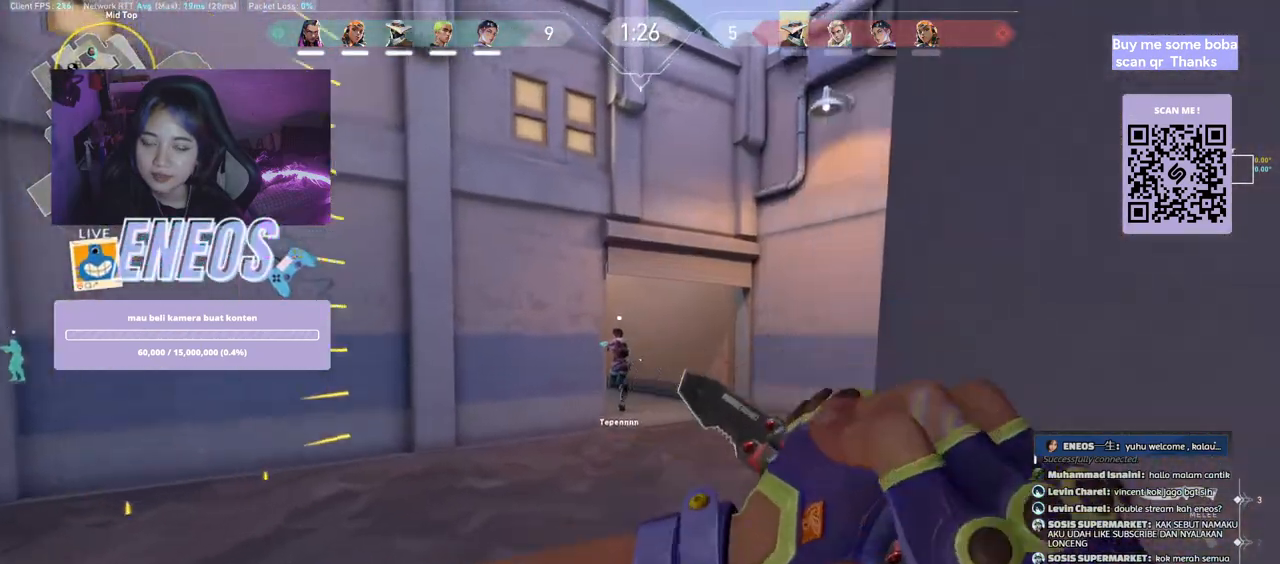
{"keys": ["w"], "mouse": [], "events": []}
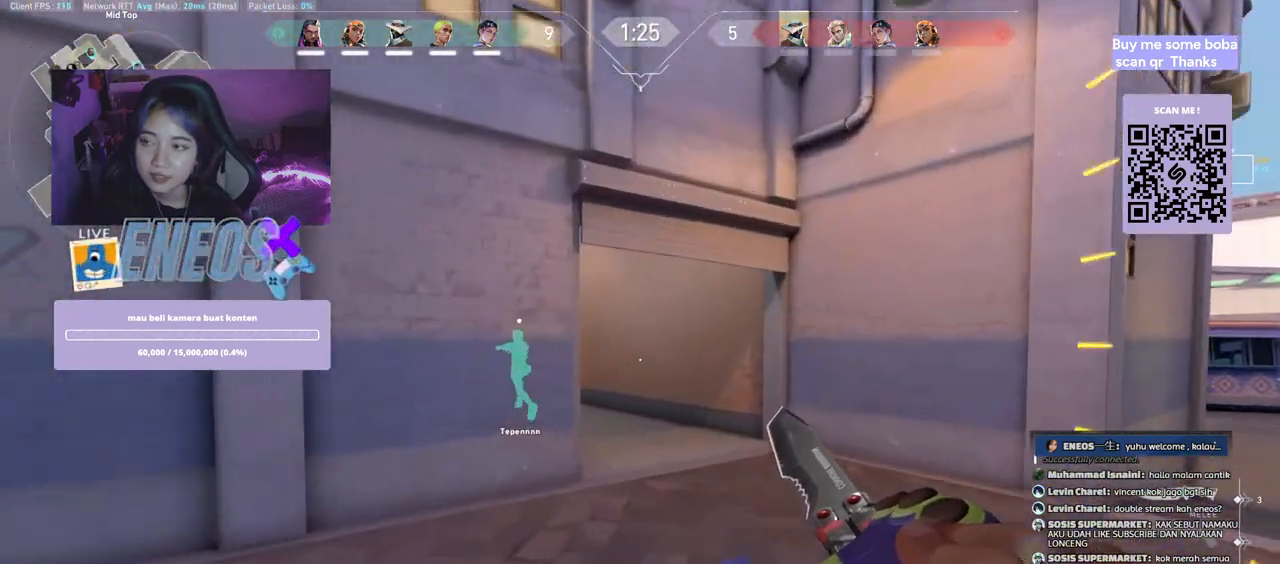
{"keys": ["w"], "mouse": [], "events": []}
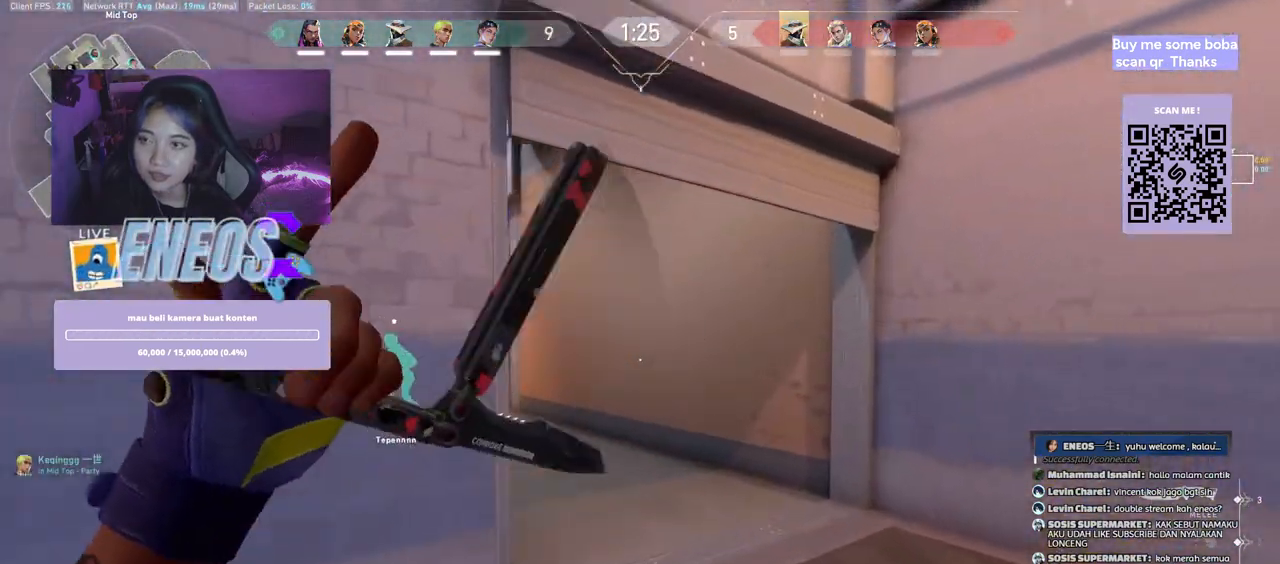
{"keys": ["w"], "mouse": ["right"], "events": [[400, "mouse_right", "down"]]}
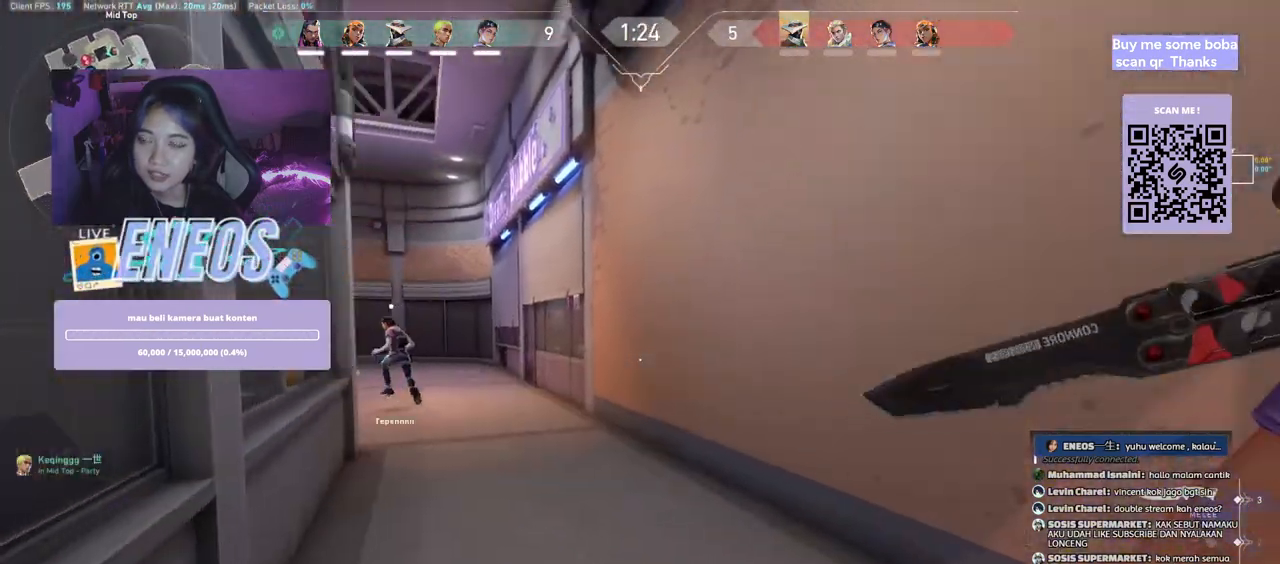
{"keys": ["w"], "mouse": [], "events": [[84, "mouse_right", "up"]]}
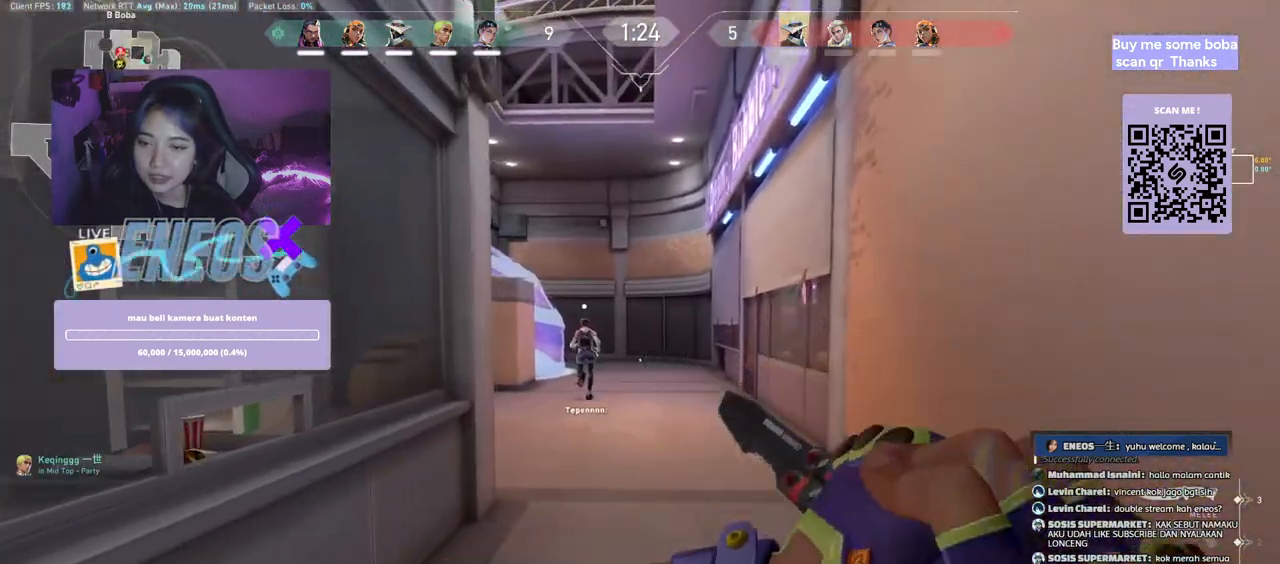
{"keys": ["w"], "mouse": [], "events": []}
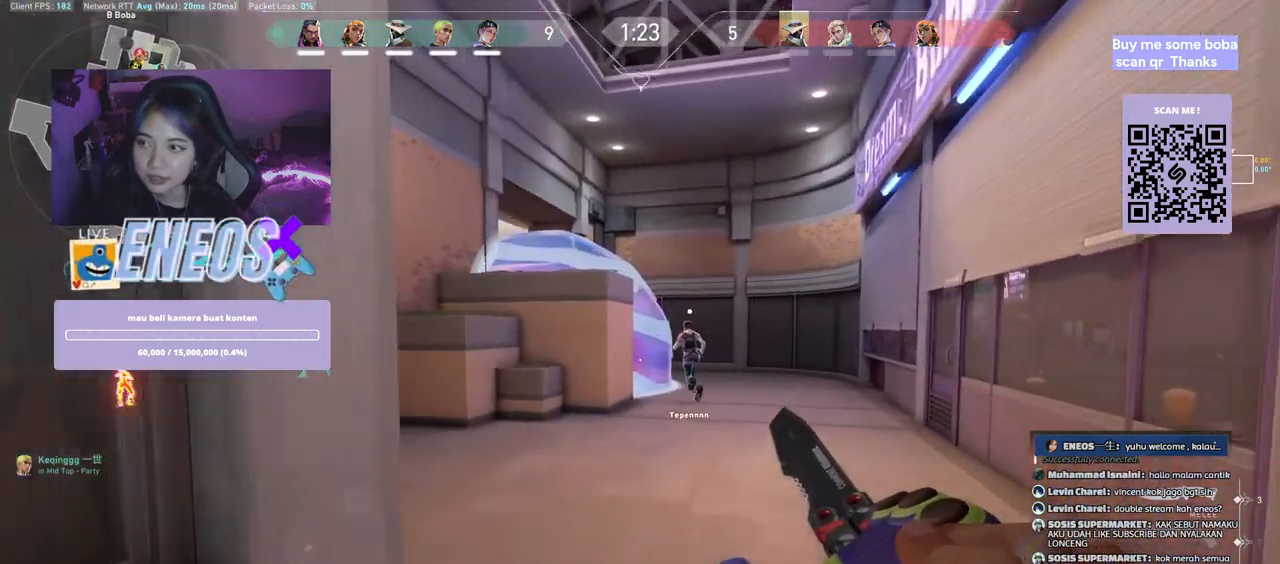
{"keys": ["w"], "mouse": [], "events": []}
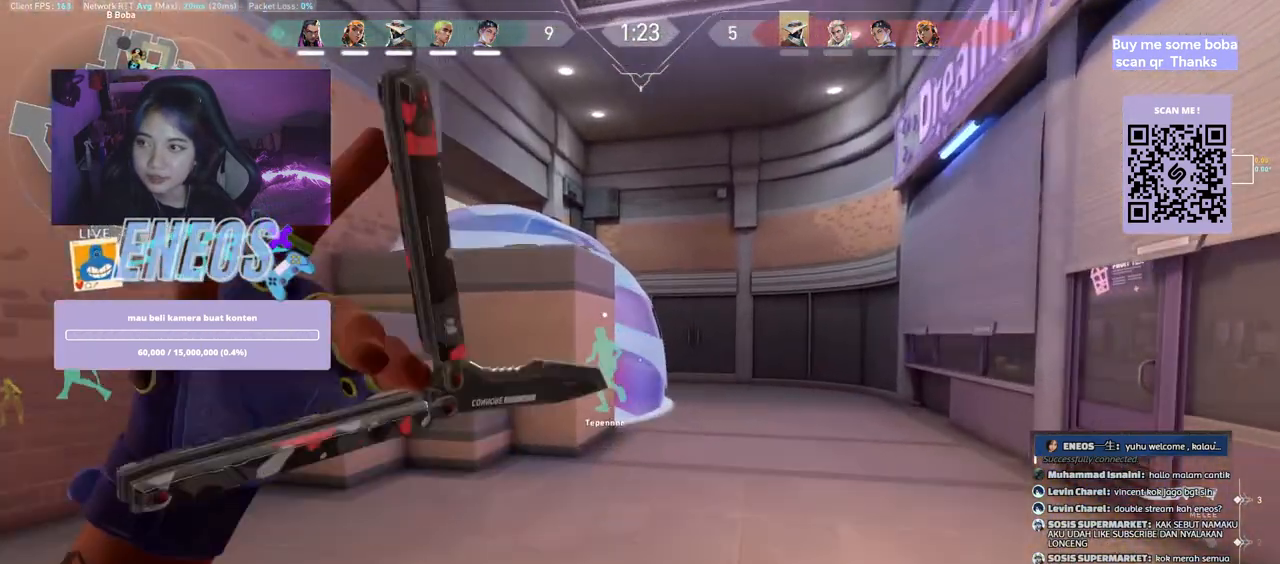
{"keys": ["w"], "mouse": [], "events": []}
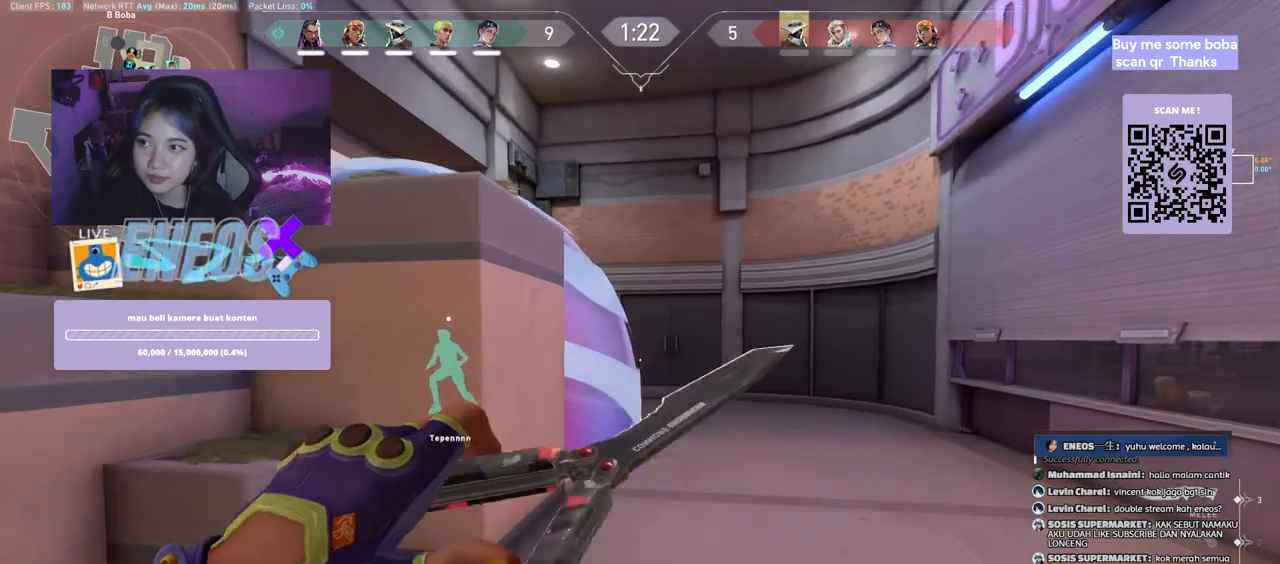
{"keys": ["w"], "mouse": [], "events": []}
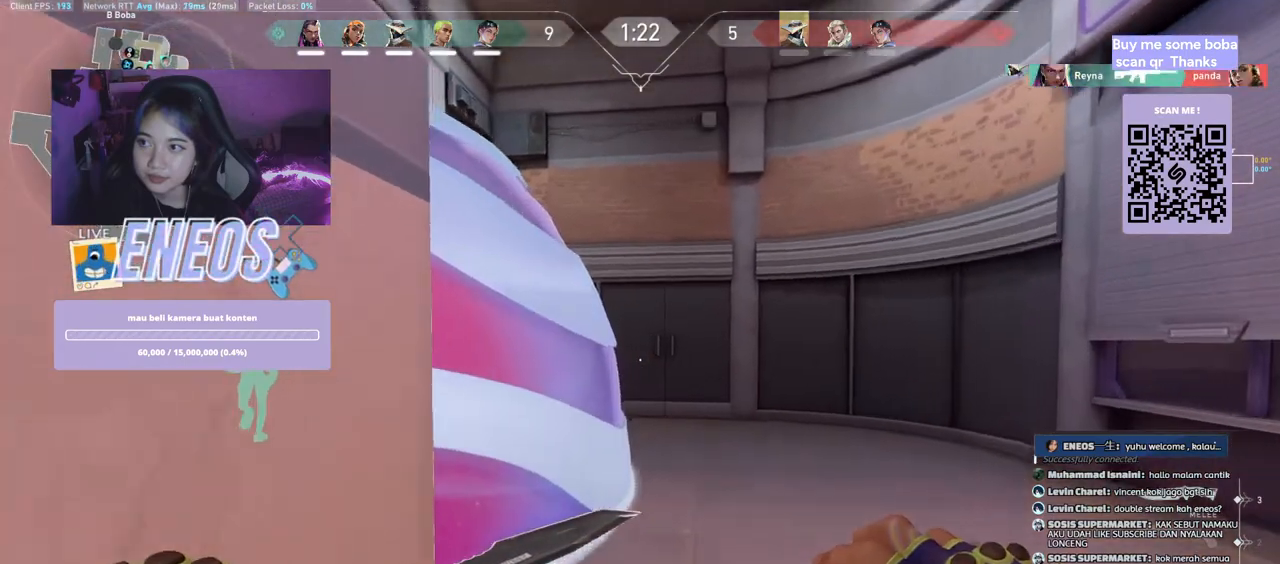
{"keys": ["w"], "mouse": [], "events": [[34, "e", "down"], [217, "e", "up"]]}
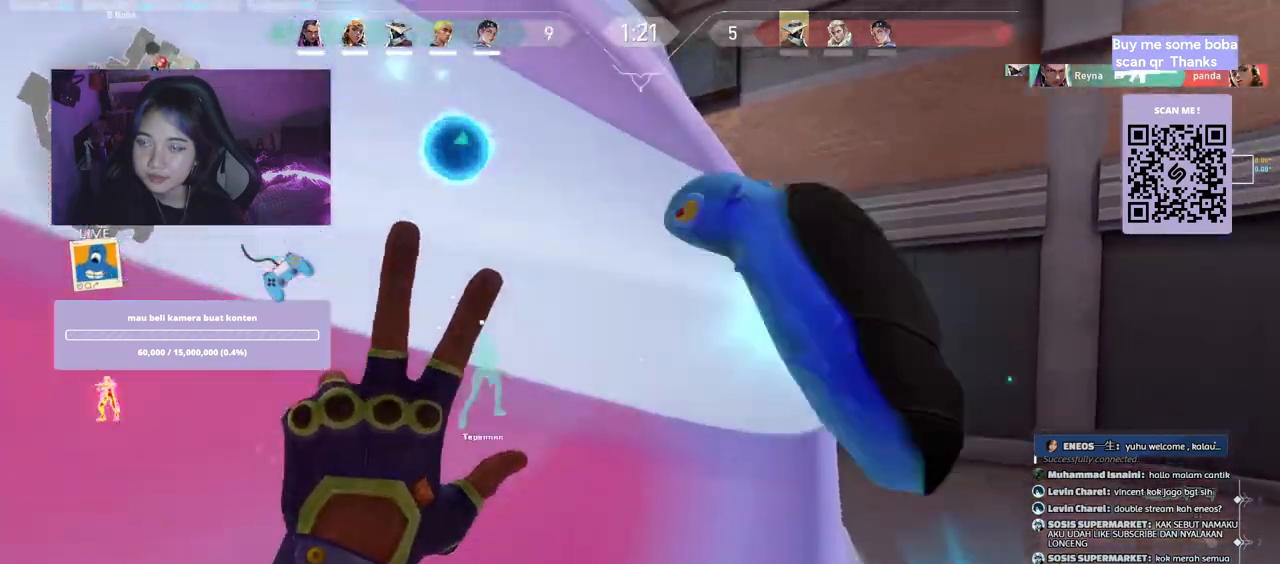
{"keys": ["w"], "mouse": [], "events": [[300, "a", "down"], [484, "a", "up"]]}
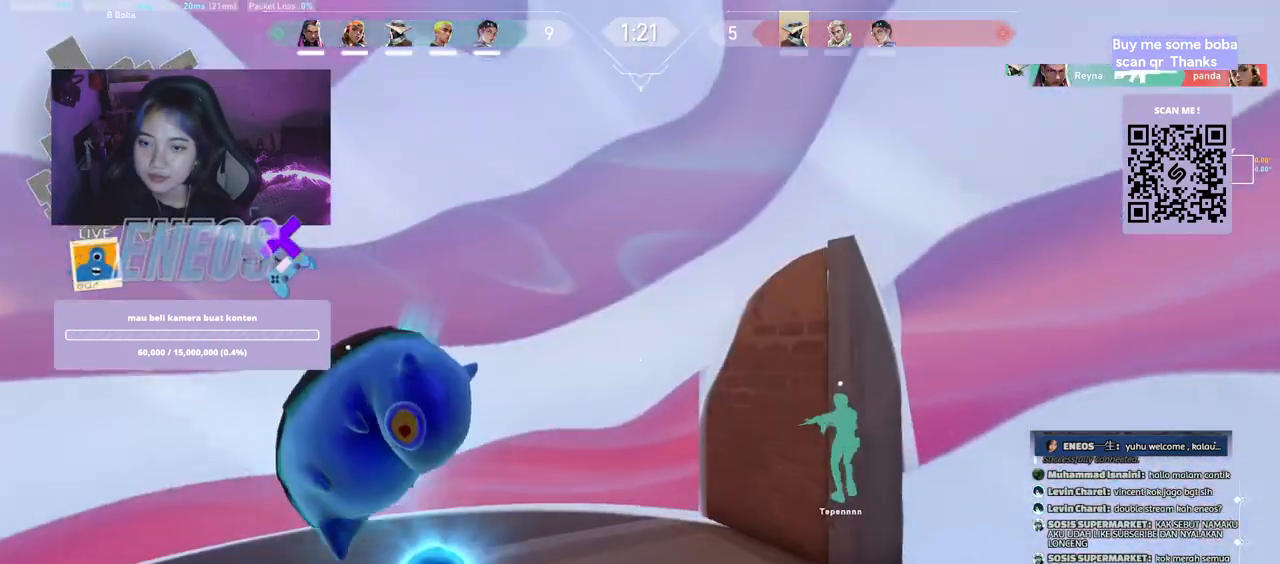
{"keys": ["w"], "mouse": [], "events": []}
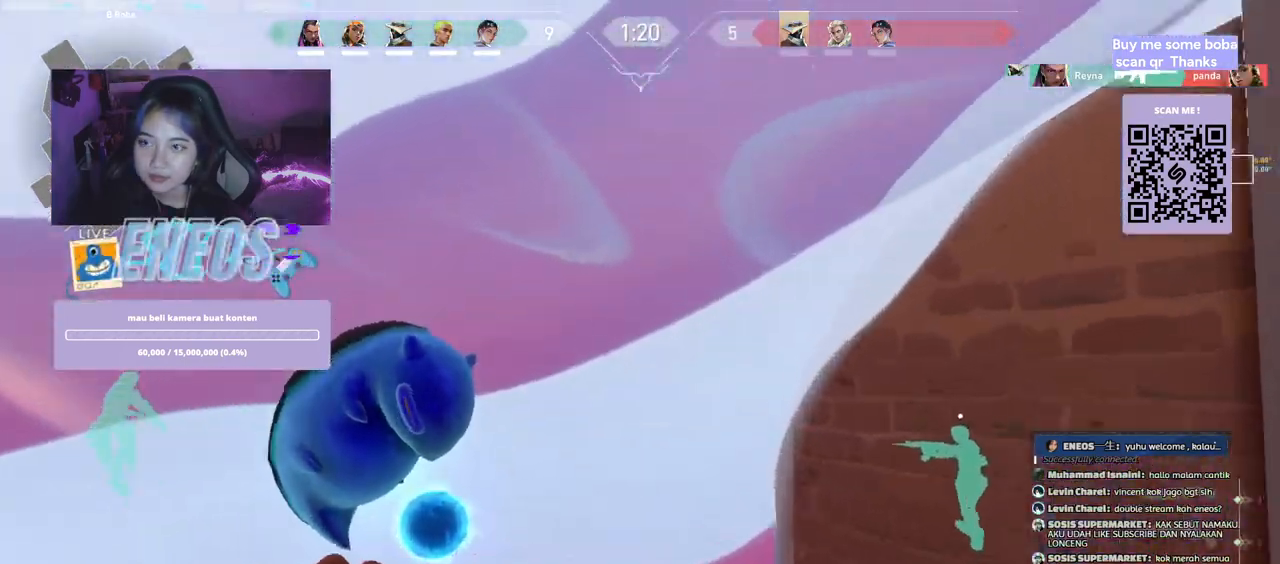
{"keys": ["a", "w"], "mouse": [], "events": [[100, "space", "down"], [134, "a", "down"], [267, "d", "down"], [267, "mouse_left", "down"], [317, "space", "up"], [400, "d", "up"], [467, "mouse_left", "up"]]}
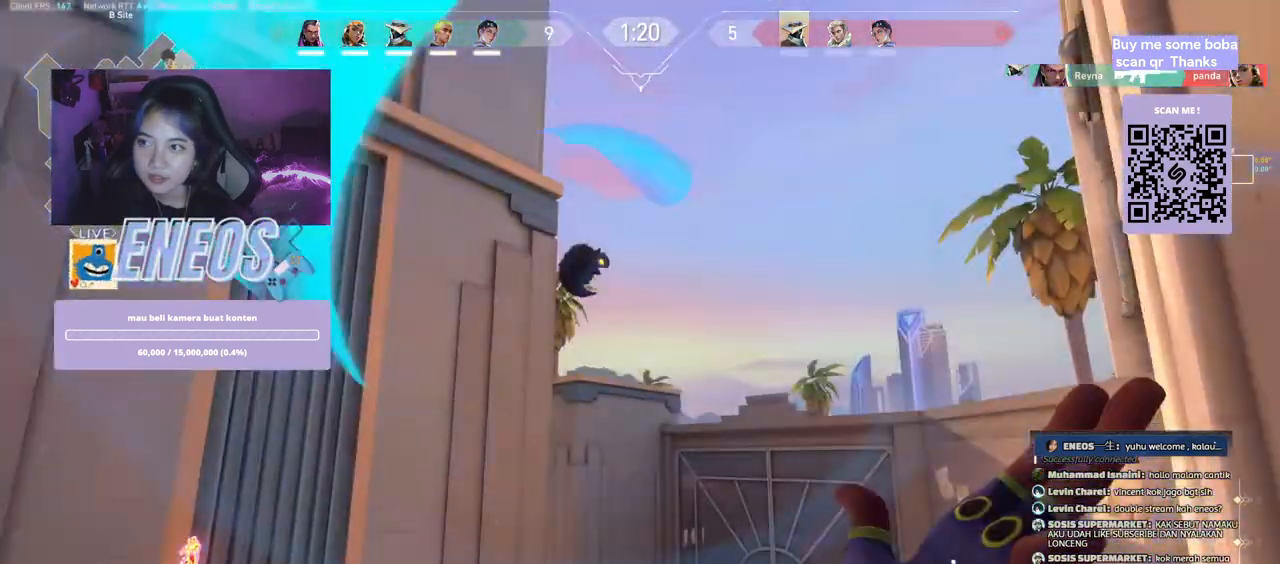
{"keys": ["a"], "mouse": [], "events": [[417, "w", "up"]]}
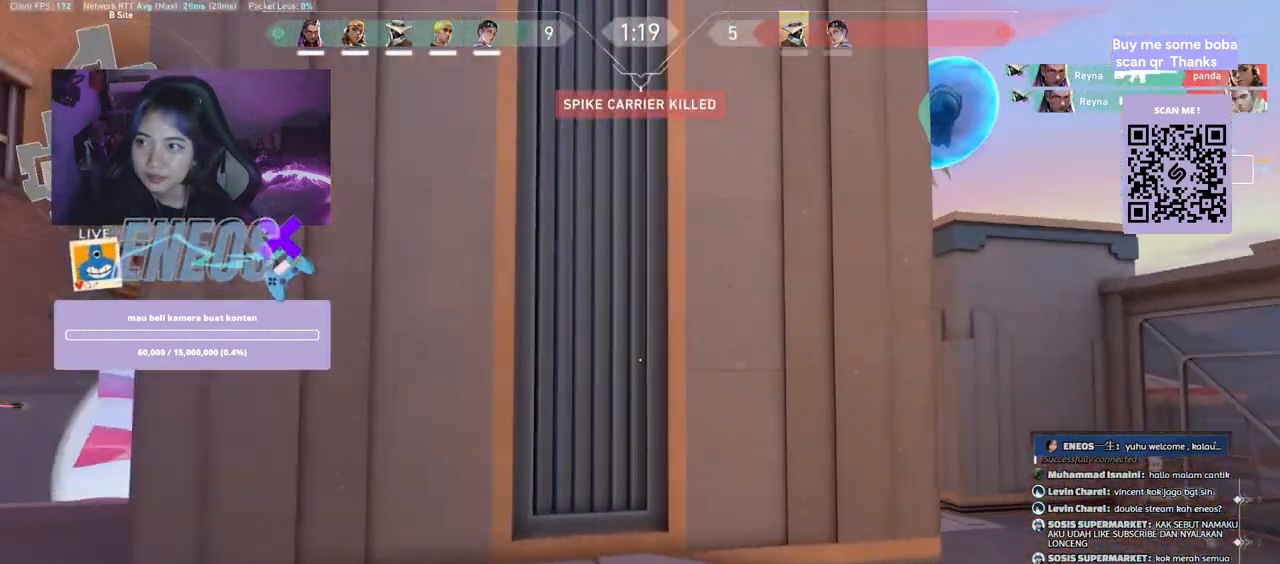
{"keys": ["a", "w"], "mouse": [], "events": [[367, "w", "down"]]}